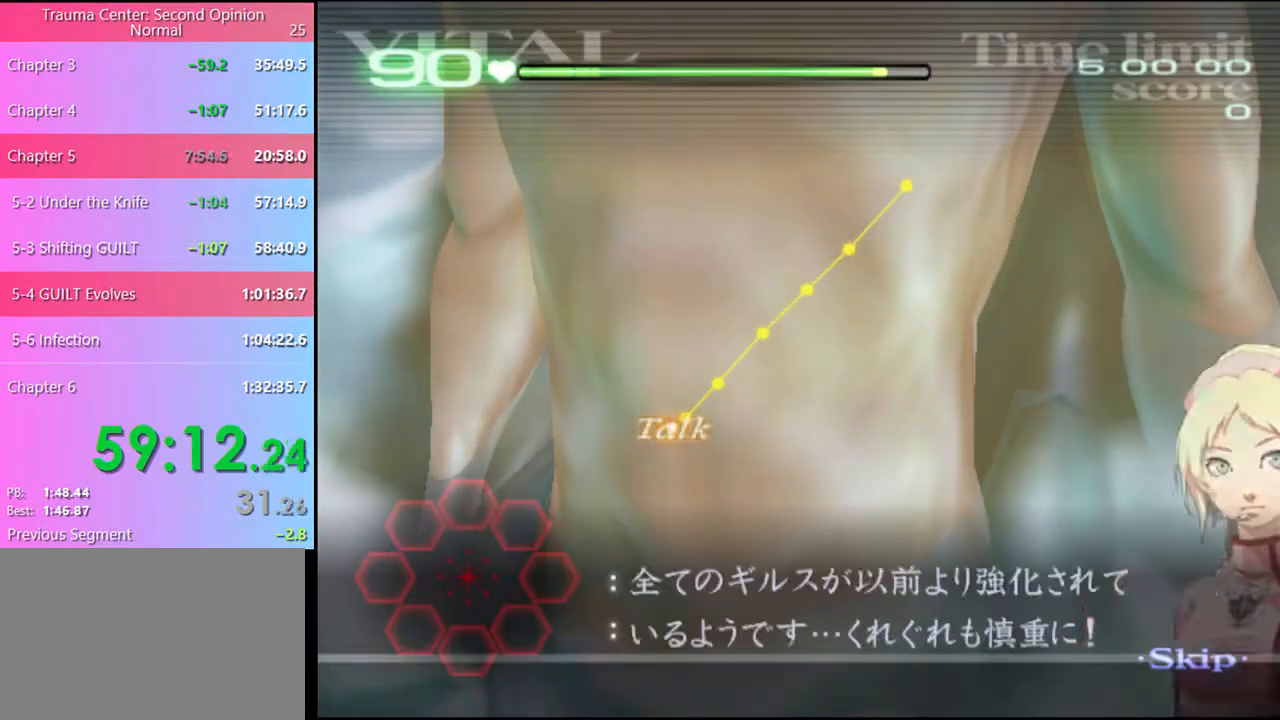
Gameplay with keyboard and mouse; each line is a JSON object with the keys and mouse buttons held at the frame after it. "events" lists presses ("down") and releases ("up") of "a", "alt", "c", "d", "e", "f", "q", "r", "s", "shift", "space", "v", "w", "mouse_left", "mouse_wheel", "mouse_right", "mouse_mb4" and "mouse_mb5" between this image and that frame as [ms after this image, input, new state], when the widget could be followed in between. "mouse_left", "mouse_wheel", "mouse_right", "mouse_mb4", "mouse_mb5" = the "left", "wheel", "right", "mb4", "mb5" buttons of the "mouse" list. No other keys are recorded. "wheel" means that the mouse wheel is clicked or scrolled. Mouse movement is not recorded.
{"keys": ["w"], "mouse": ["left"], "events": [[100, "mouse_left", "down"]]}
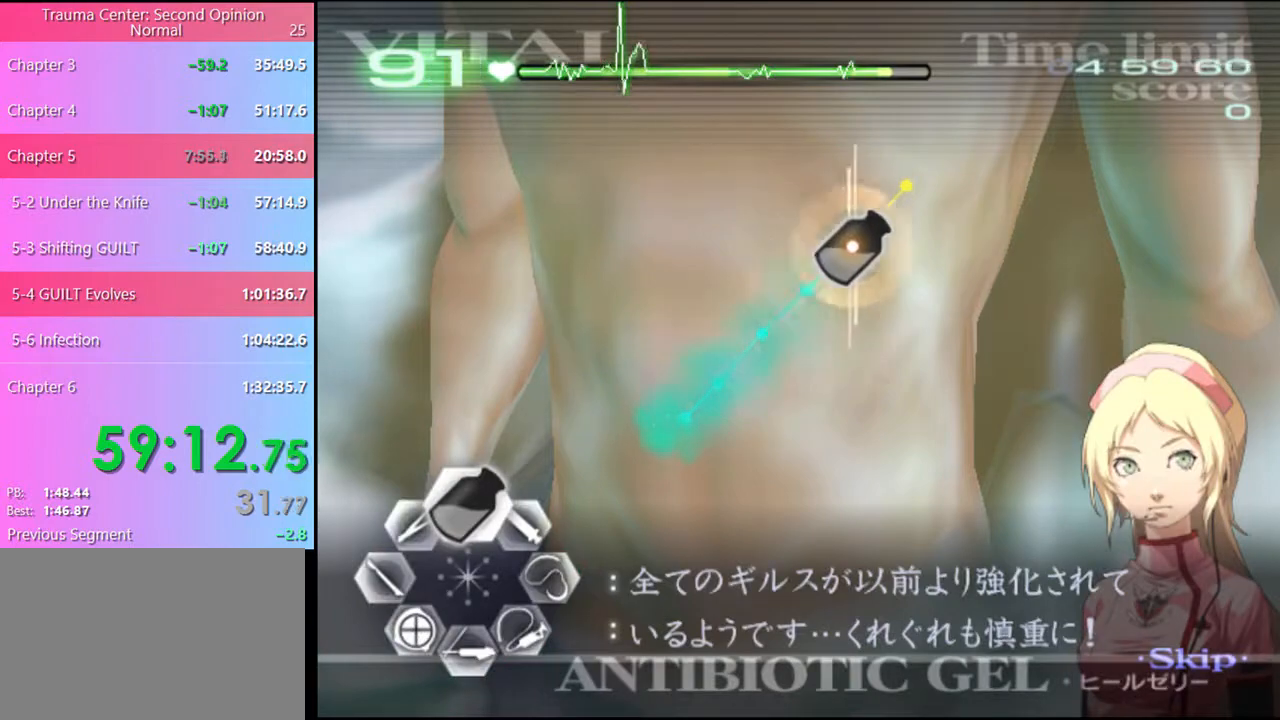
{"keys": ["a"], "mouse": ["left"], "events": [[200, "mouse_left", "up"], [233, "a", "down"], [233, "w", "up"], [366, "mouse_left", "down"]]}
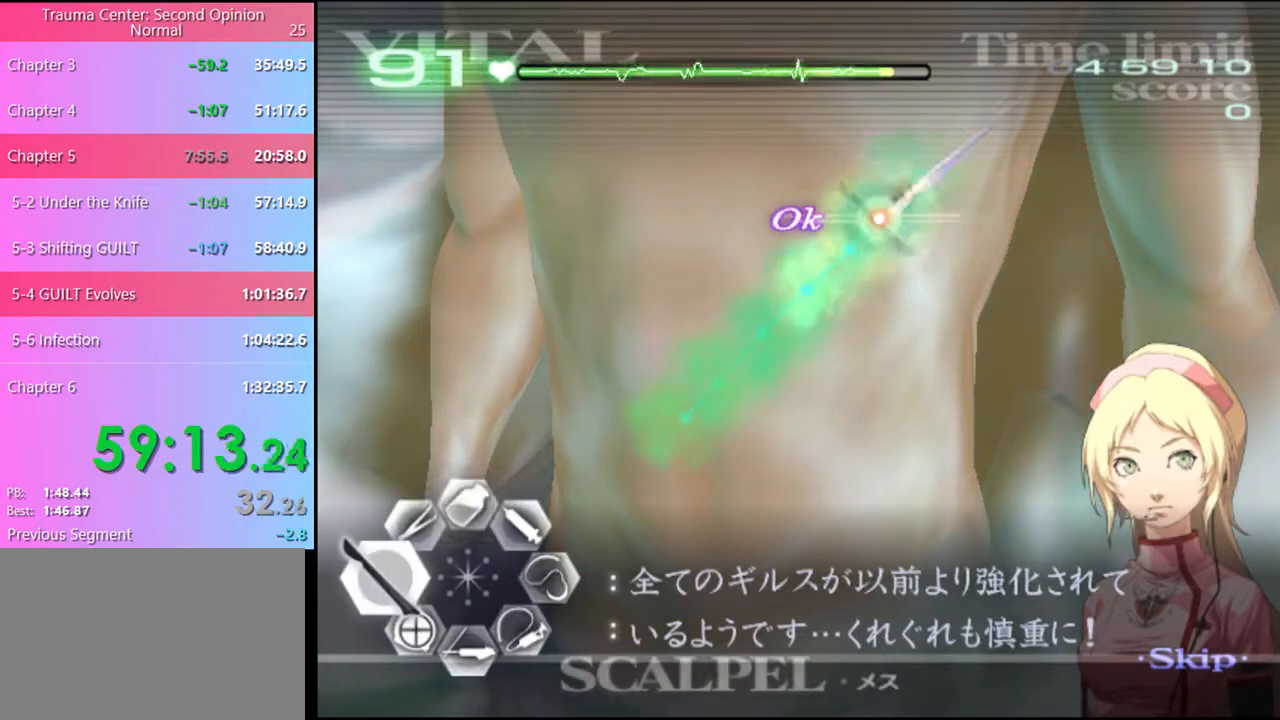
{"keys": [], "mouse": [], "events": [[333, "mouse_left", "up"], [400, "a", "up"]]}
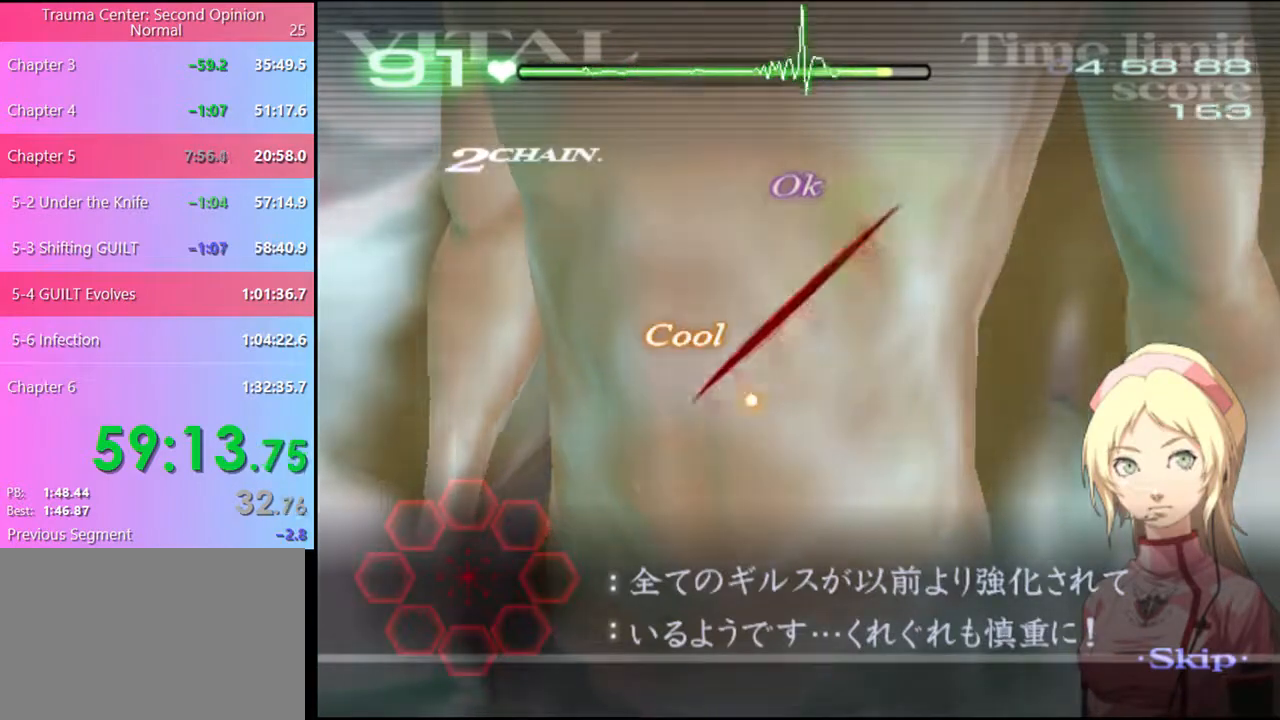
{"keys": [], "mouse": [], "events": []}
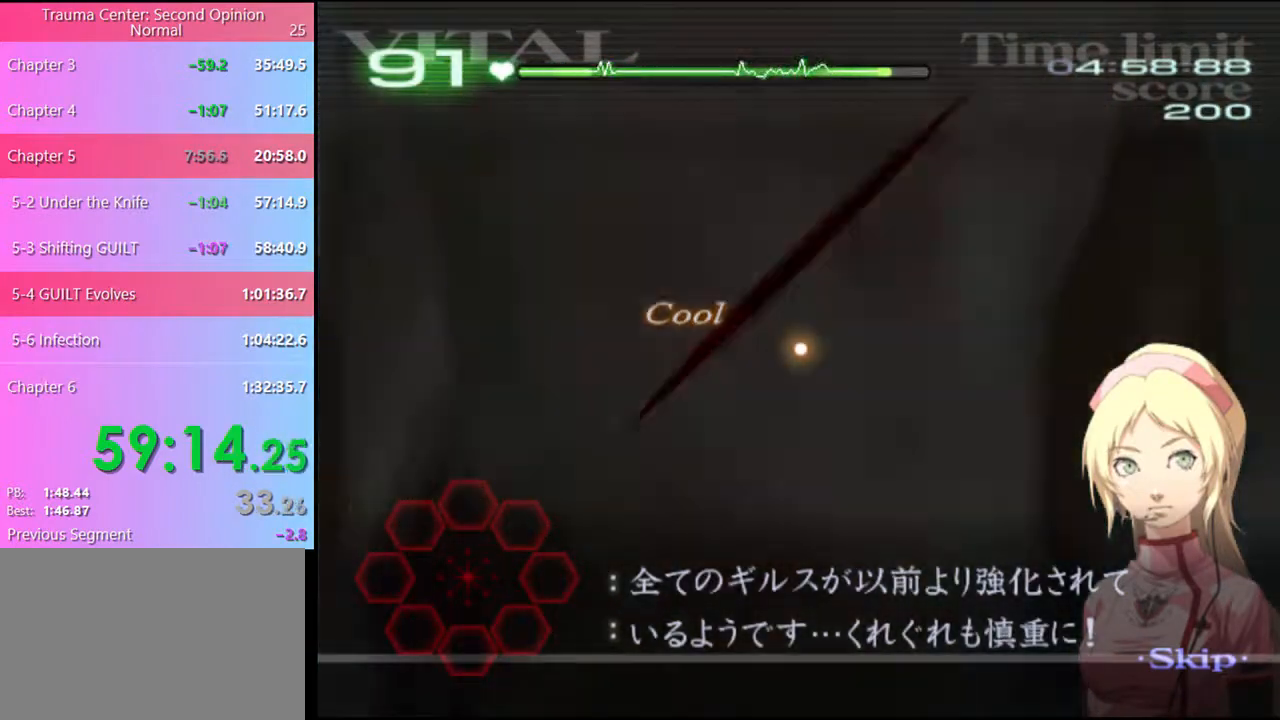
{"keys": [], "mouse": [], "events": []}
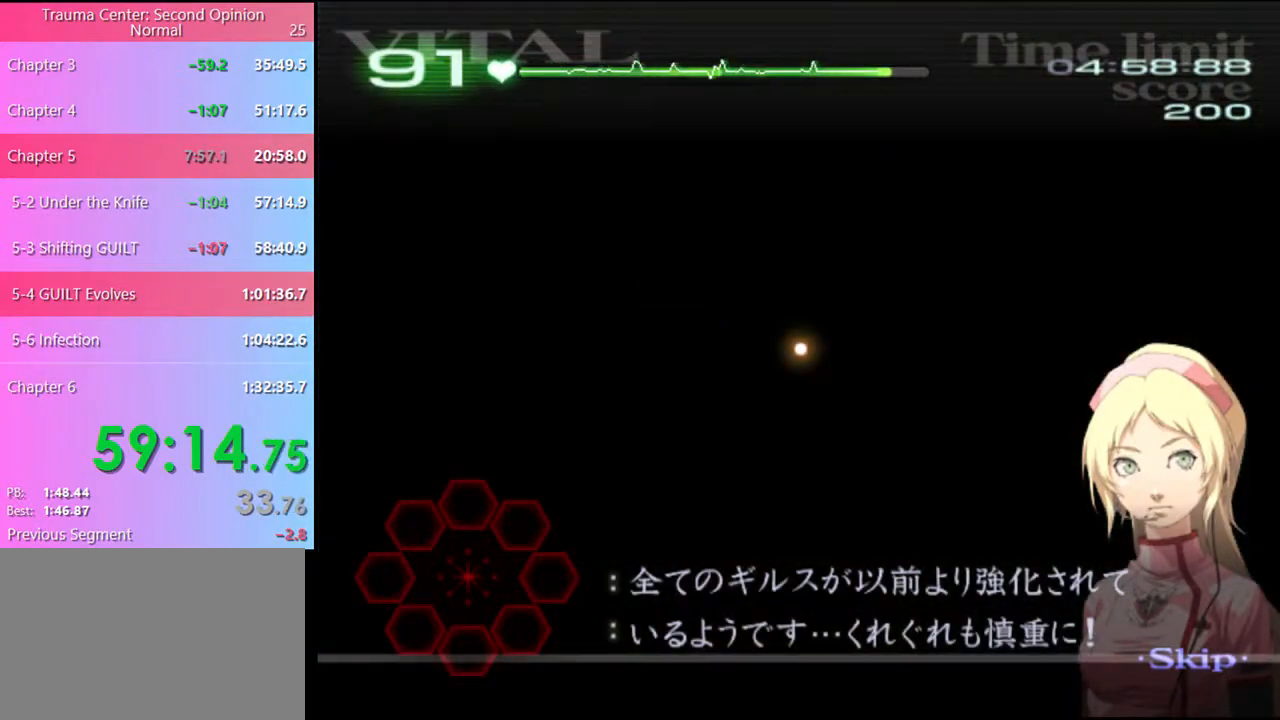
{"keys": ["d", "w"], "mouse": [], "events": [[300, "d", "down"], [333, "w", "down"]]}
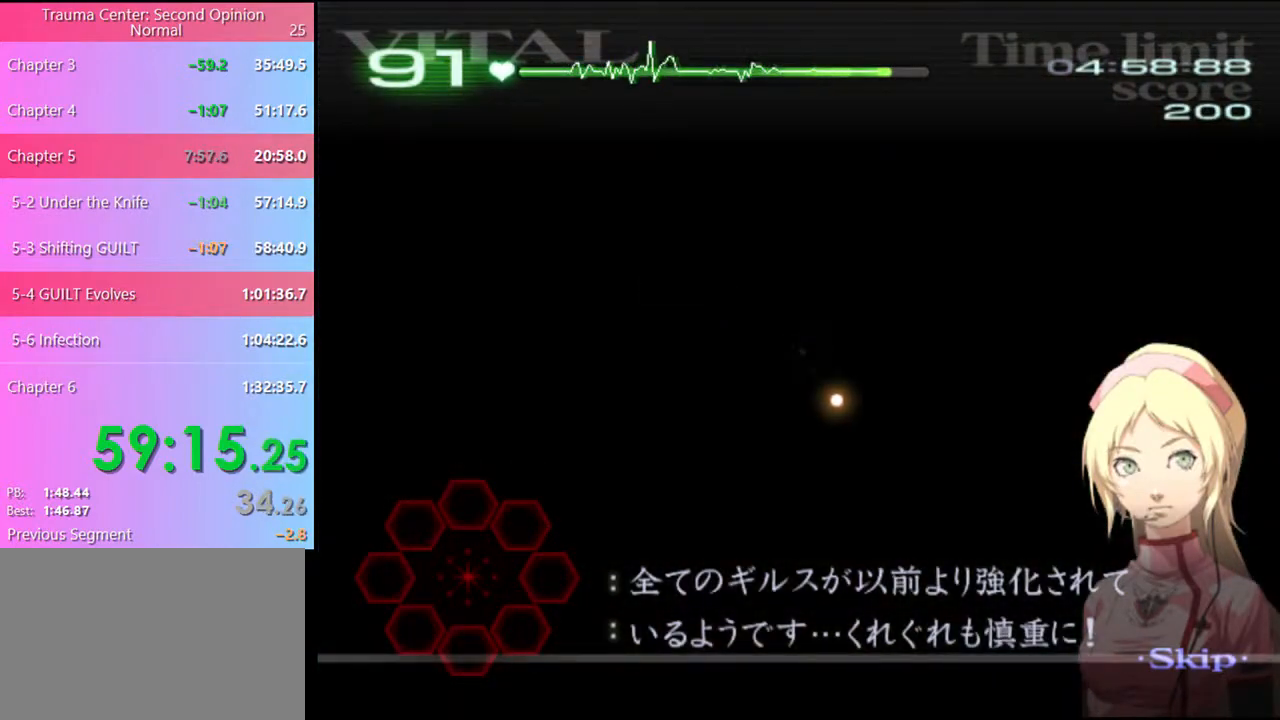
{"keys": ["d", "w"], "mouse": [], "events": []}
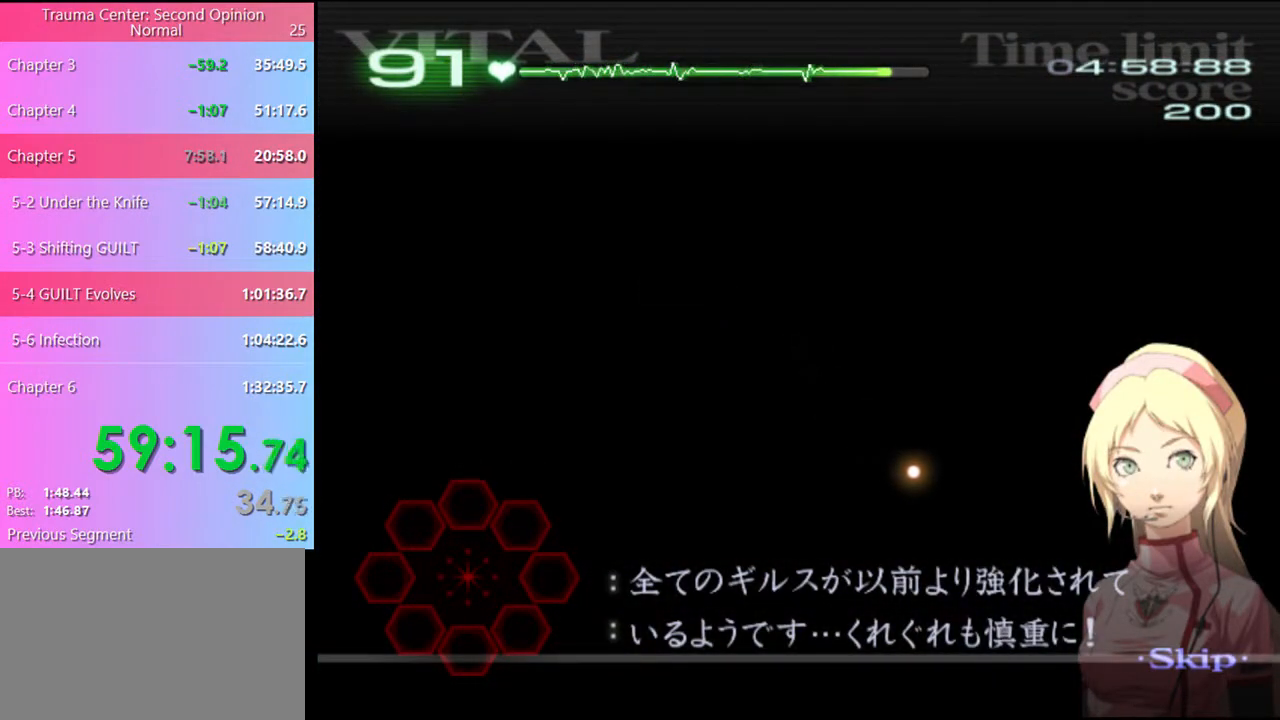
{"keys": ["d", "w"], "mouse": [], "events": []}
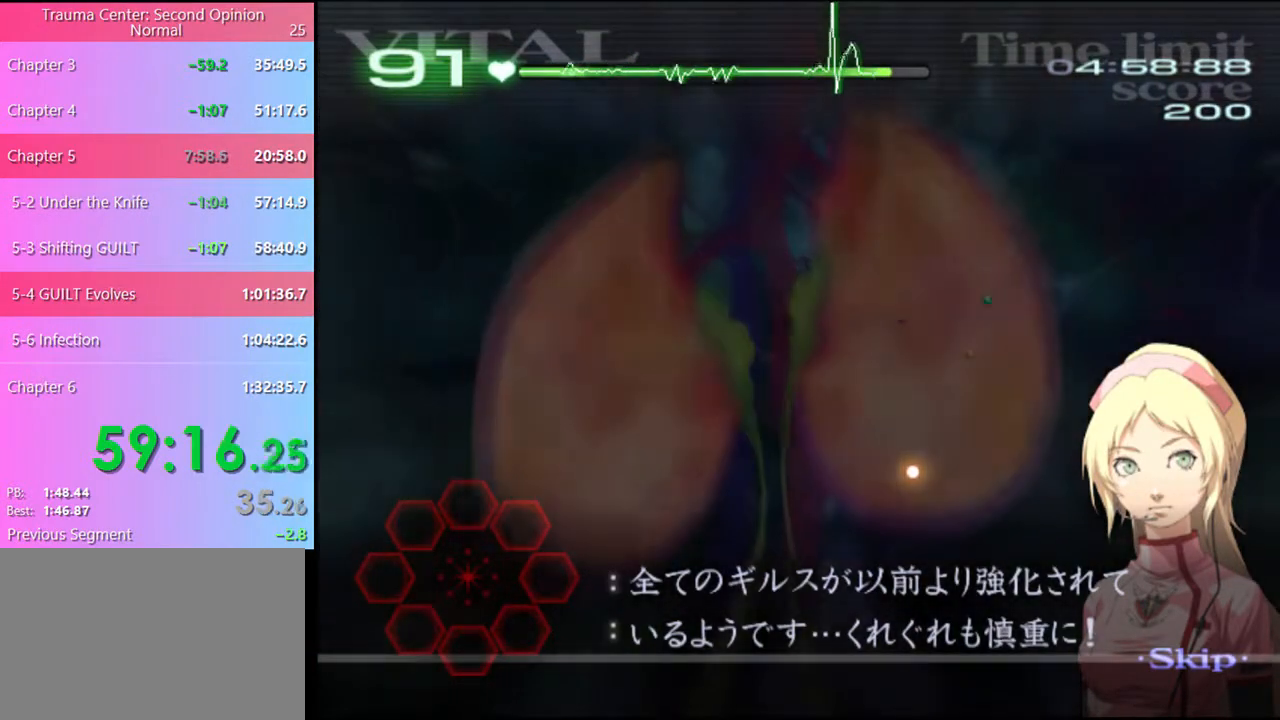
{"keys": ["d", "w"], "mouse": [], "events": []}
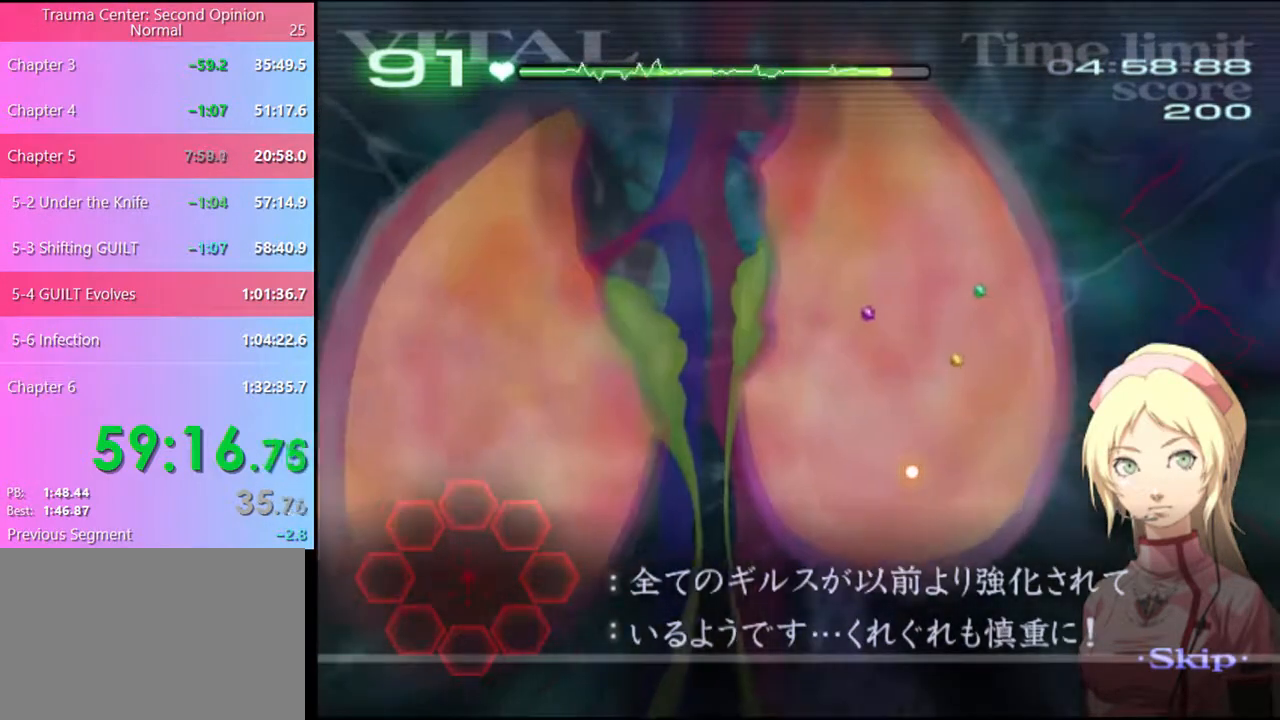
{"keys": ["d", "w"], "mouse": [], "events": []}
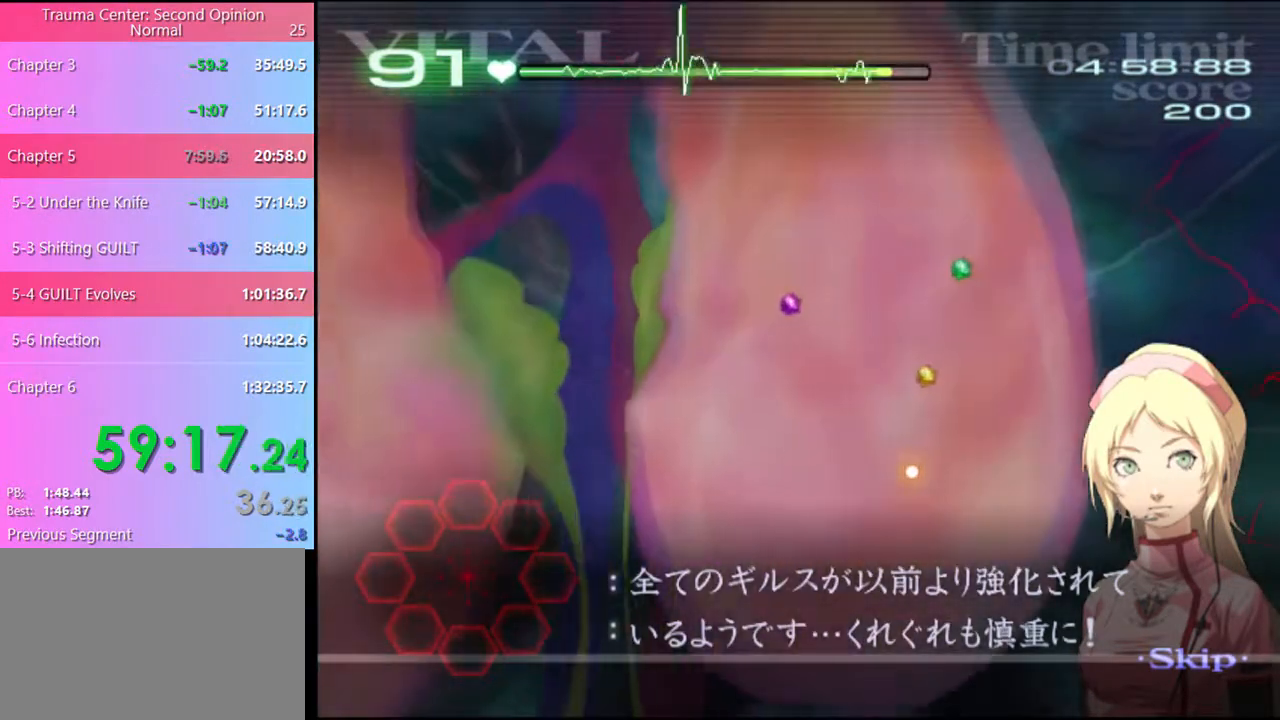
{"keys": ["d", "w"], "mouse": [], "events": []}
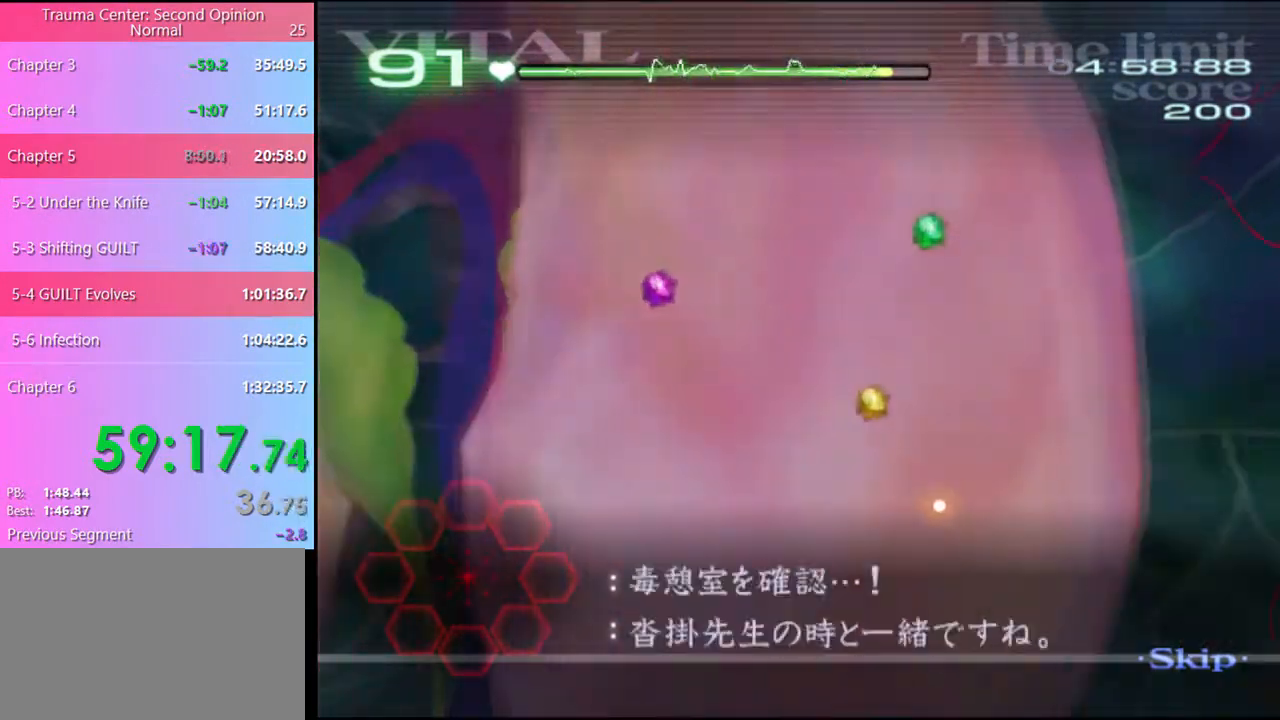
{"keys": ["d", "w"], "mouse": ["left"], "events": [[333, "mouse_left", "down"]]}
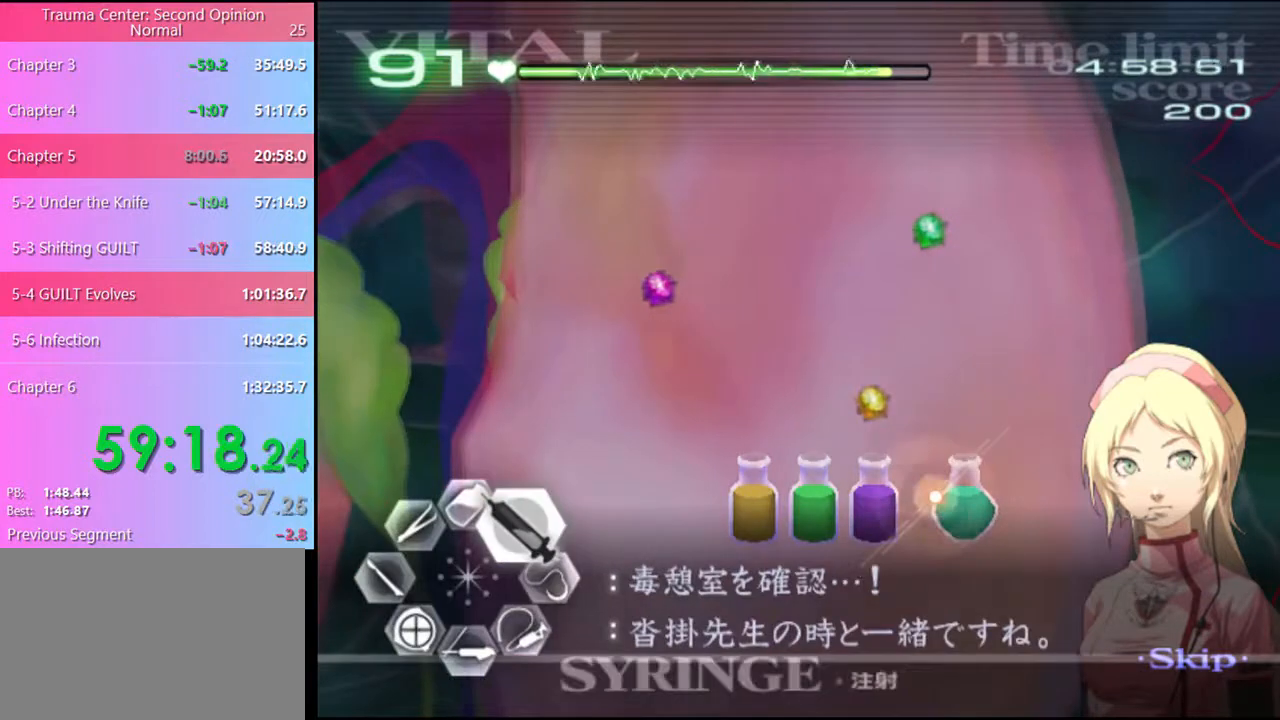
{"keys": ["d", "w"], "mouse": [], "events": [[33, "mouse_left", "up"], [100, "mouse_left", "down"], [500, "mouse_left", "up"]]}
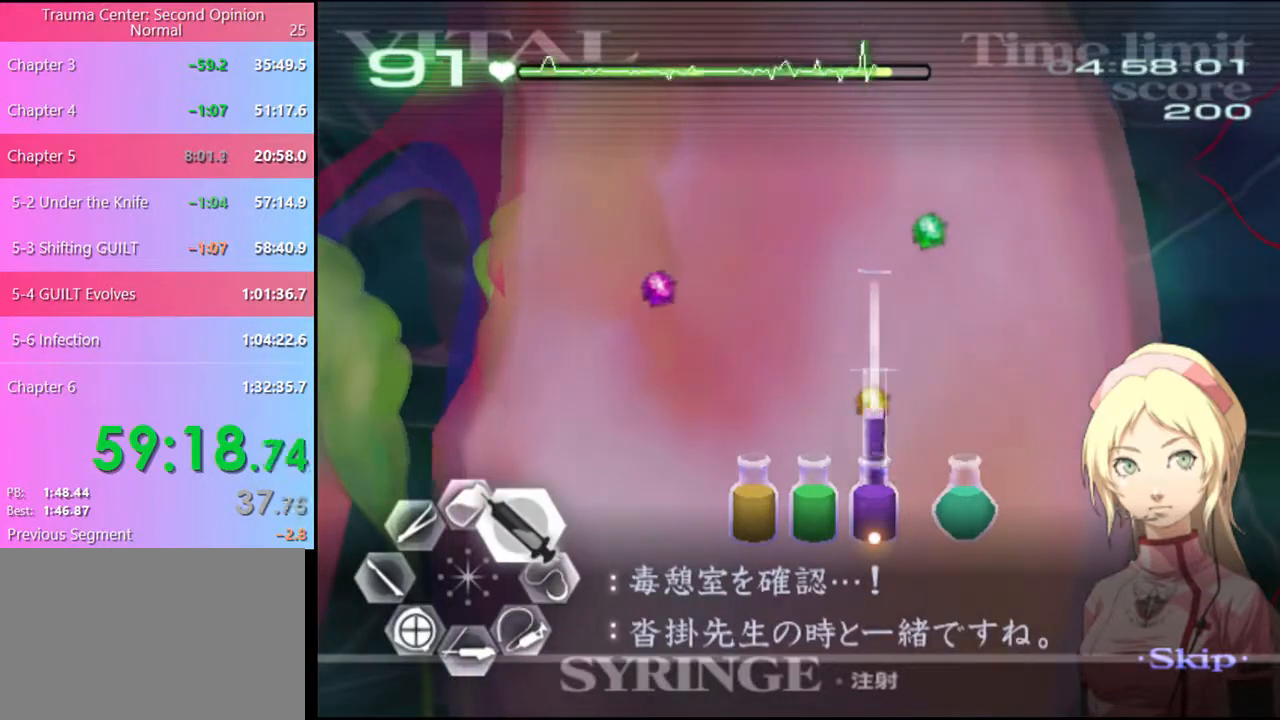
{"keys": ["d", "w"], "mouse": ["left"], "events": [[400, "mouse_left", "down"]]}
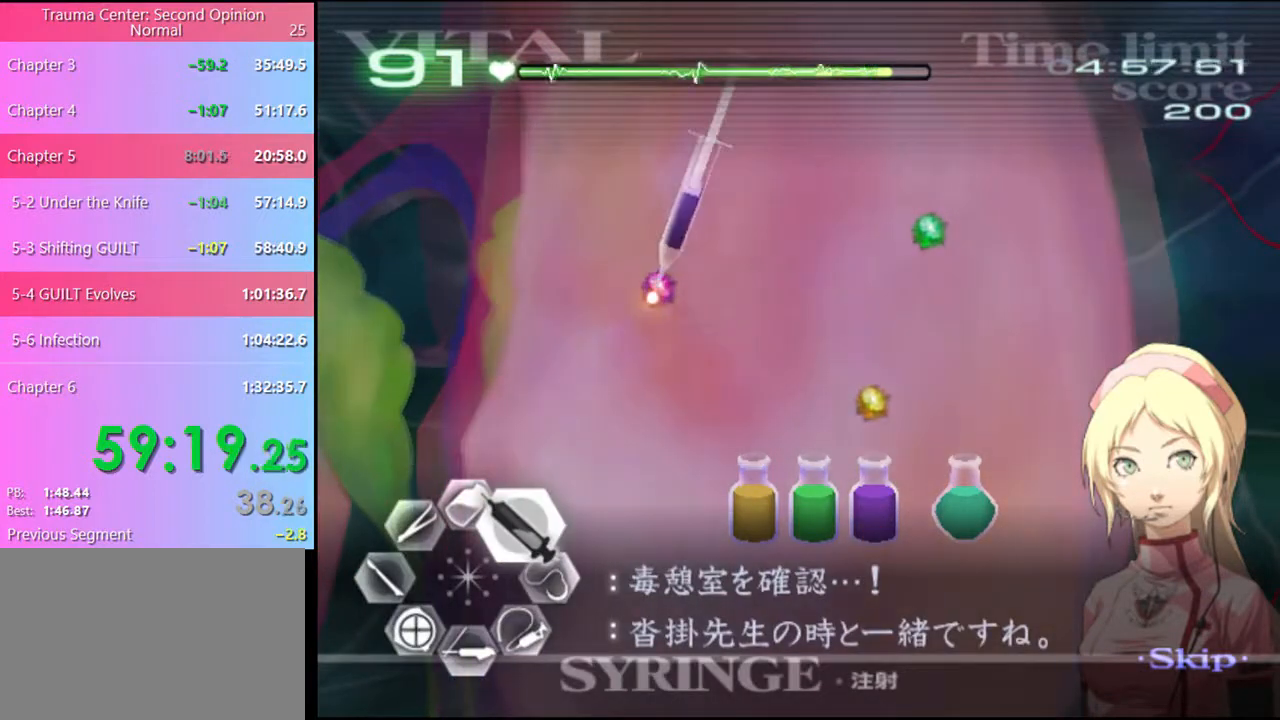
{"keys": ["a"], "mouse": ["left"], "events": [[400, "a", "down"], [400, "d", "up"], [400, "mouse_left", "up"], [433, "w", "up"], [500, "mouse_left", "down"]]}
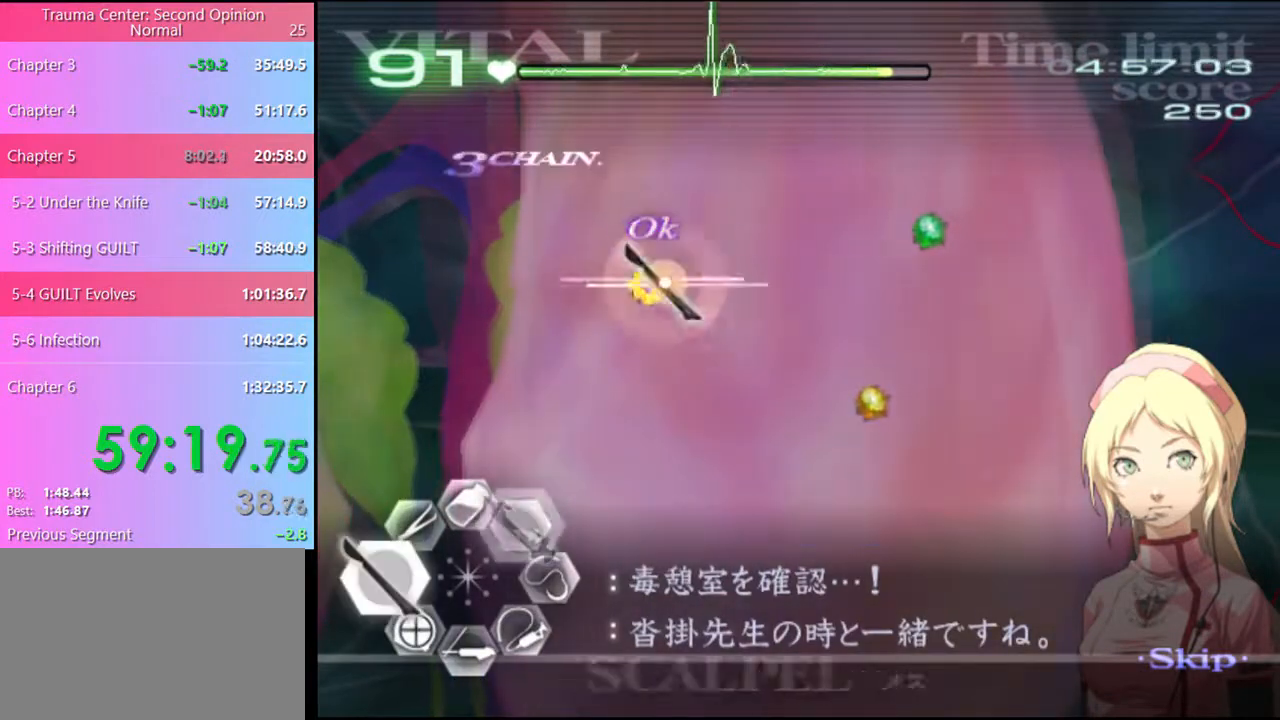
{"keys": ["d", "w"], "mouse": [], "events": [[300, "mouse_left", "up"], [366, "d", "down"], [366, "w", "down"], [400, "a", "up"]]}
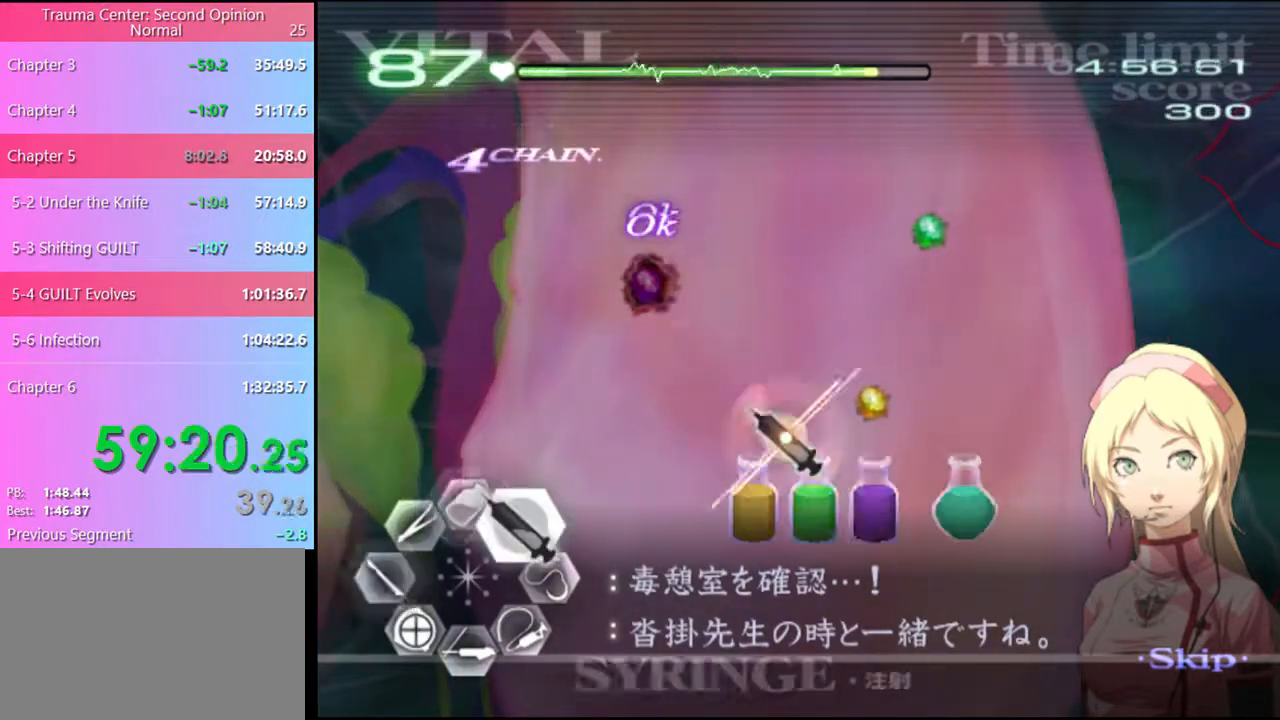
{"keys": ["d", "w"], "mouse": ["left"], "events": [[200, "mouse_left", "down"]]}
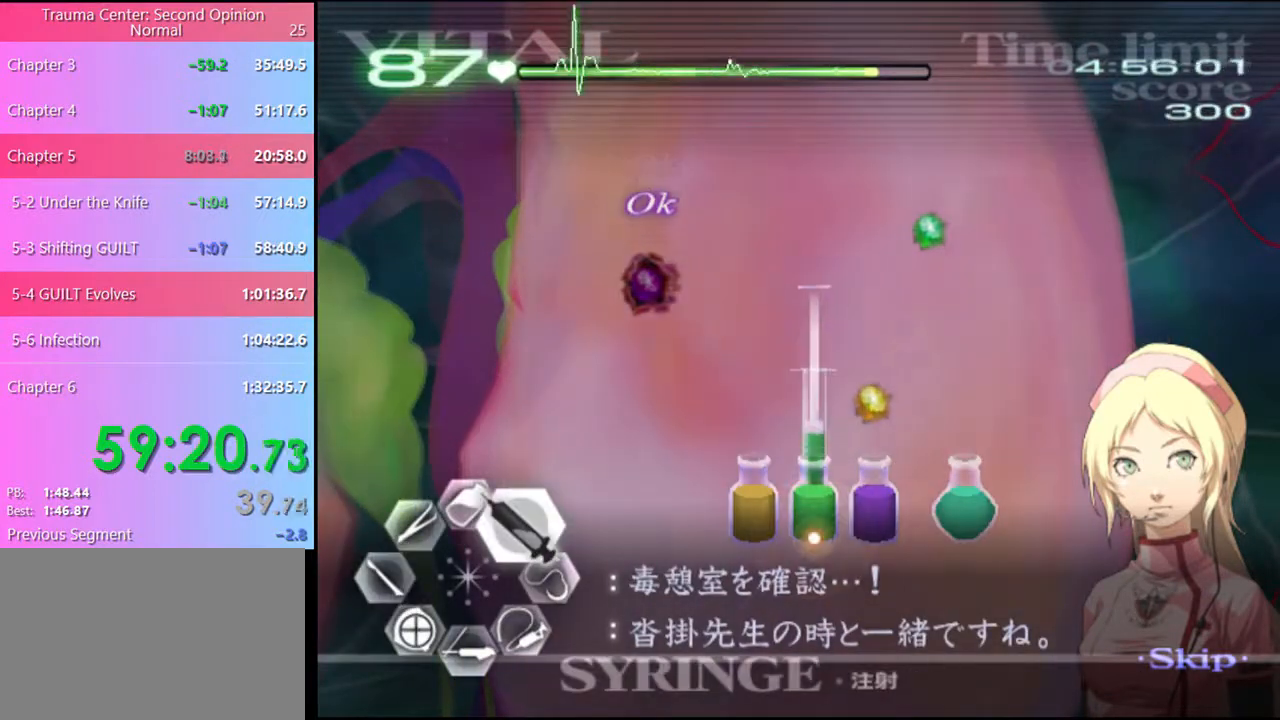
{"keys": ["d", "w"], "mouse": ["left"], "events": [[133, "mouse_left", "up"], [400, "mouse_left", "down"]]}
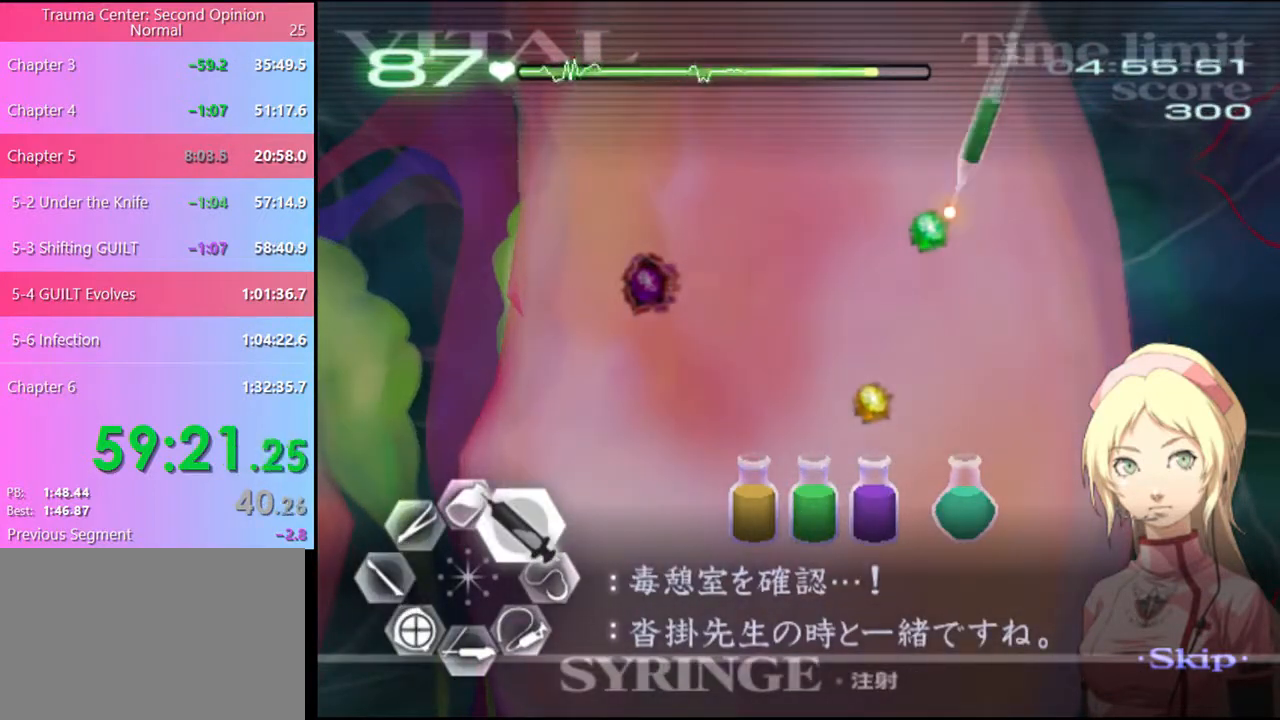
{"keys": ["a"], "mouse": [], "events": [[466, "a", "down"], [466, "d", "up"], [466, "mouse_left", "up"], [500, "w", "up"]]}
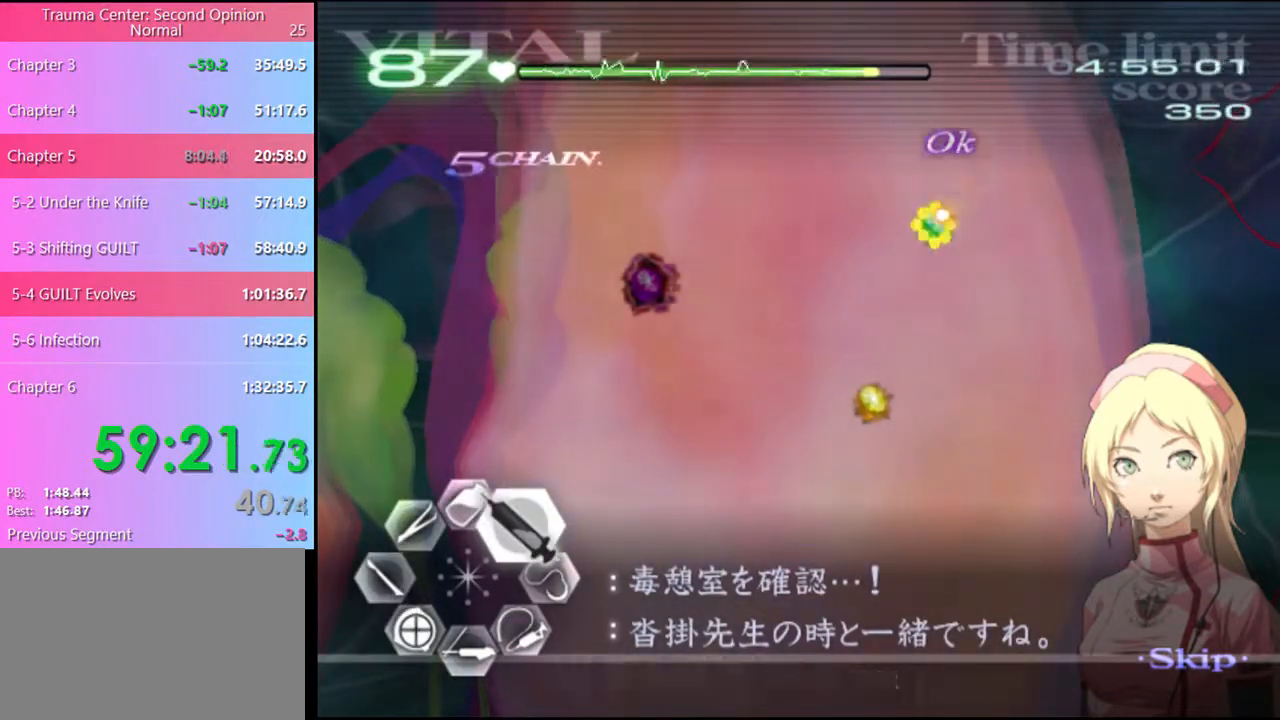
{"keys": ["a"], "mouse": ["left"], "events": [[33, "mouse_left", "down"]]}
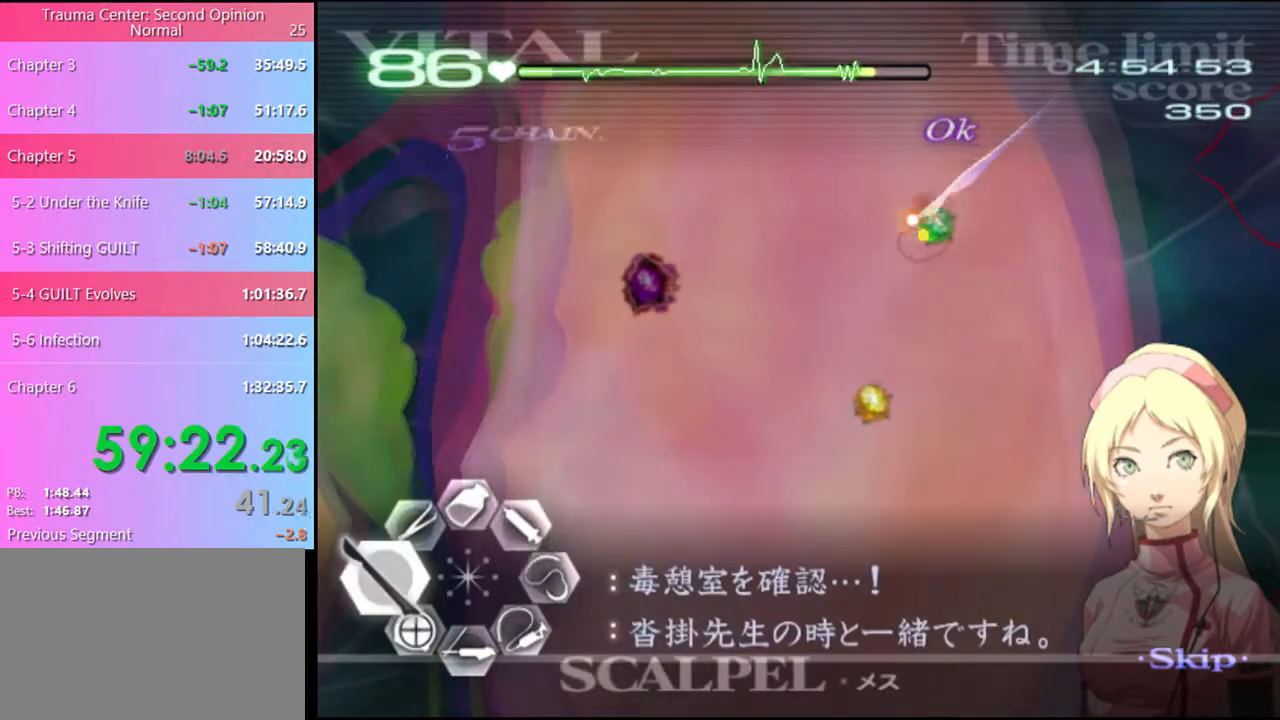
{"keys": ["d", "w"], "mouse": [], "events": [[33, "mouse_left", "up"], [100, "d", "down"], [100, "w", "down"], [133, "a", "up"]]}
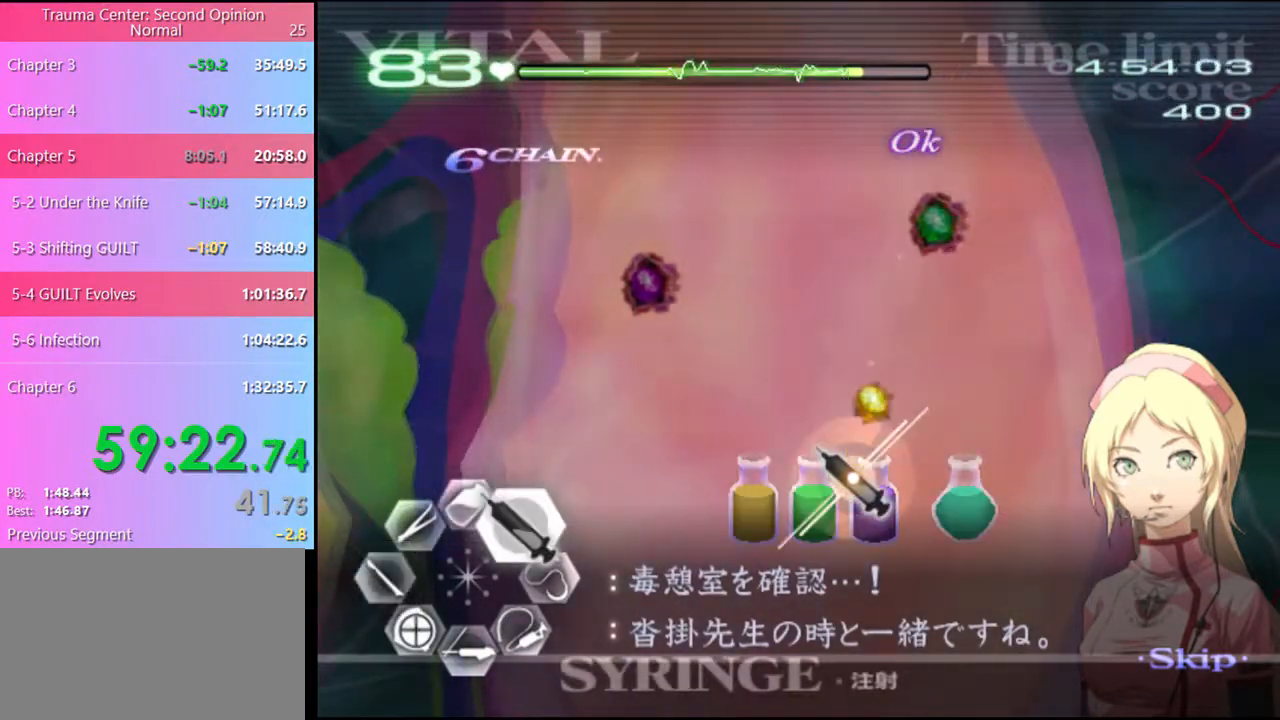
{"keys": ["d", "w"], "mouse": ["left"], "events": [[133, "mouse_left", "down"]]}
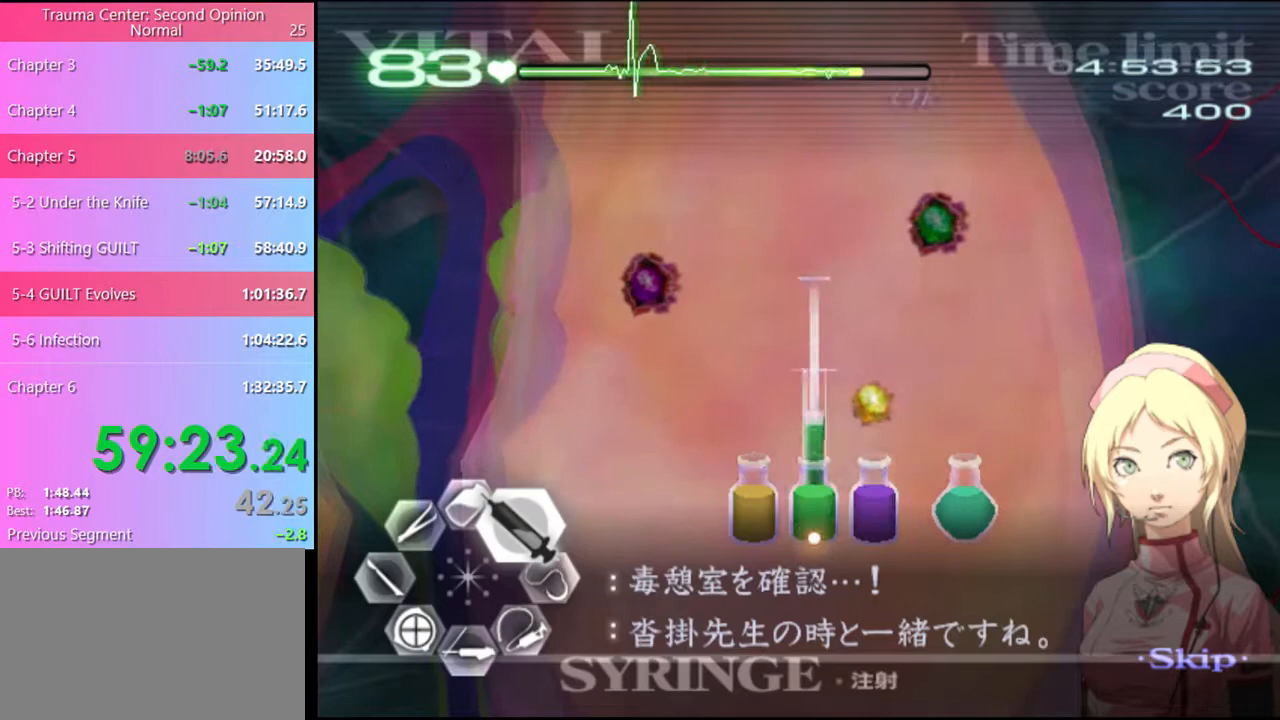
{"keys": ["d", "w"], "mouse": [], "events": [[33, "mouse_left", "up"], [166, "mouse_left", "down"], [500, "mouse_left", "up"]]}
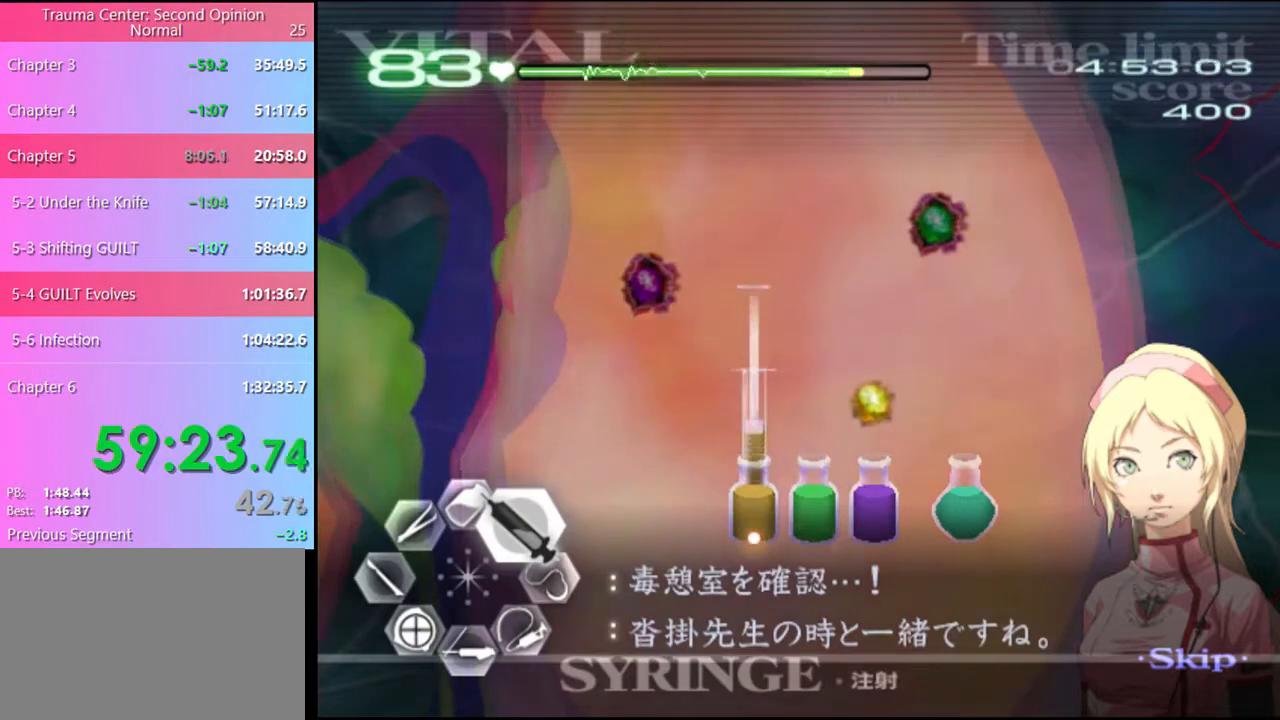
{"keys": ["d", "w"], "mouse": ["left"], "events": [[100, "mouse_left", "down"]]}
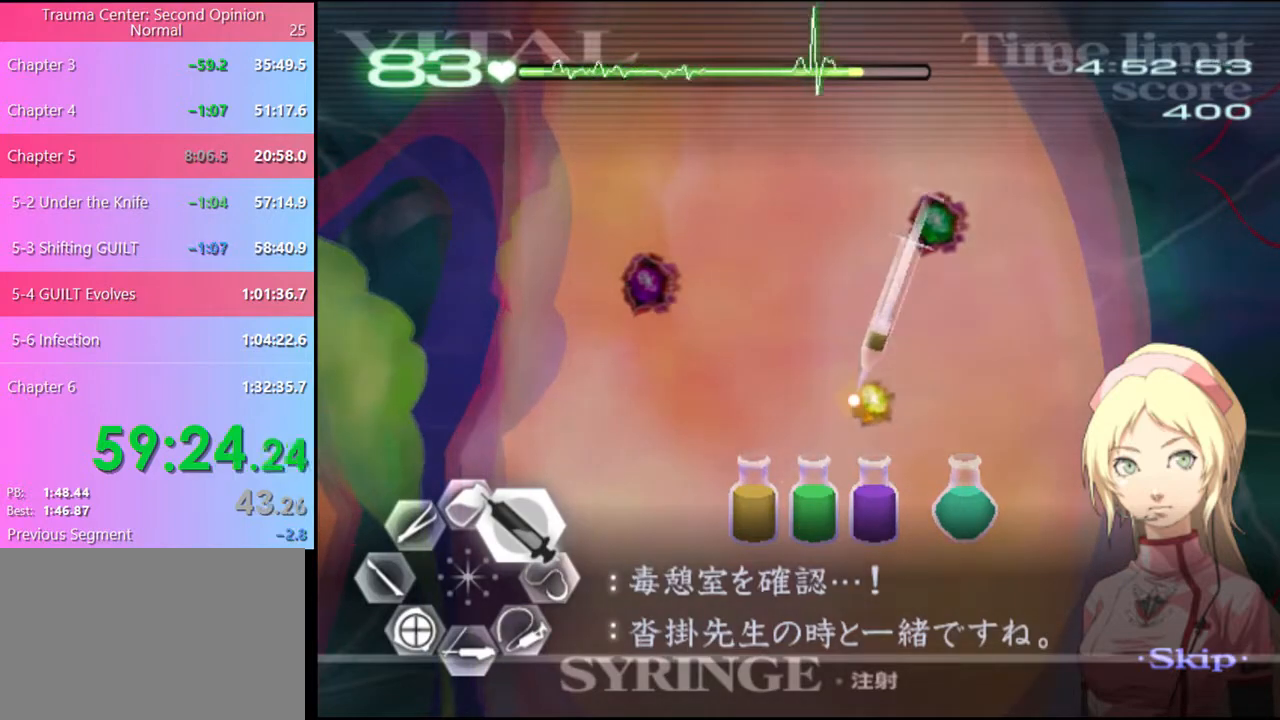
{"keys": ["a"], "mouse": ["left"], "events": [[100, "a", "down"], [100, "mouse_left", "up"], [133, "d", "up"], [133, "w", "up"], [233, "mouse_left", "down"]]}
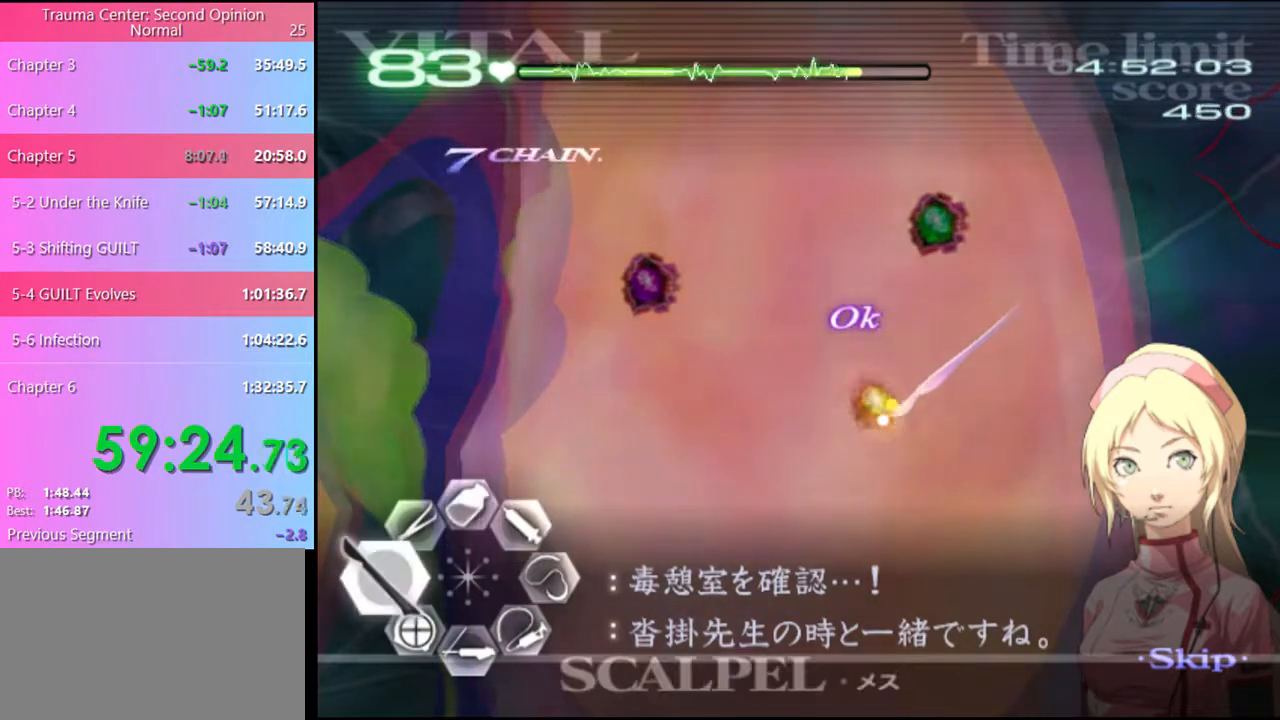
{"keys": ["a", "w"], "mouse": [], "events": [[133, "mouse_left", "up"], [166, "w", "down"], [266, "mouse_left", "down"], [266, "mouse_right", "down"], [433, "mouse_left", "up"], [466, "mouse_right", "up"]]}
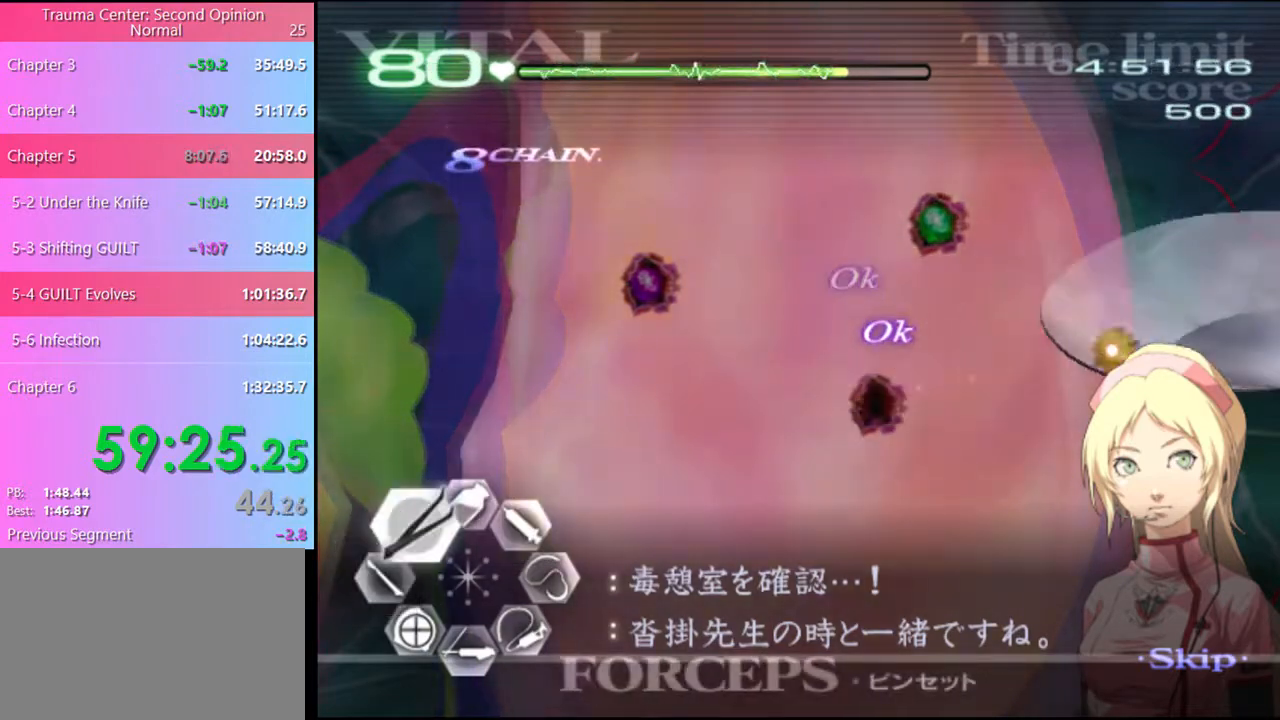
{"keys": ["a", "w"], "mouse": [], "events": [[200, "mouse_left", "down"], [200, "mouse_right", "down"], [366, "mouse_left", "up"], [400, "mouse_right", "up"]]}
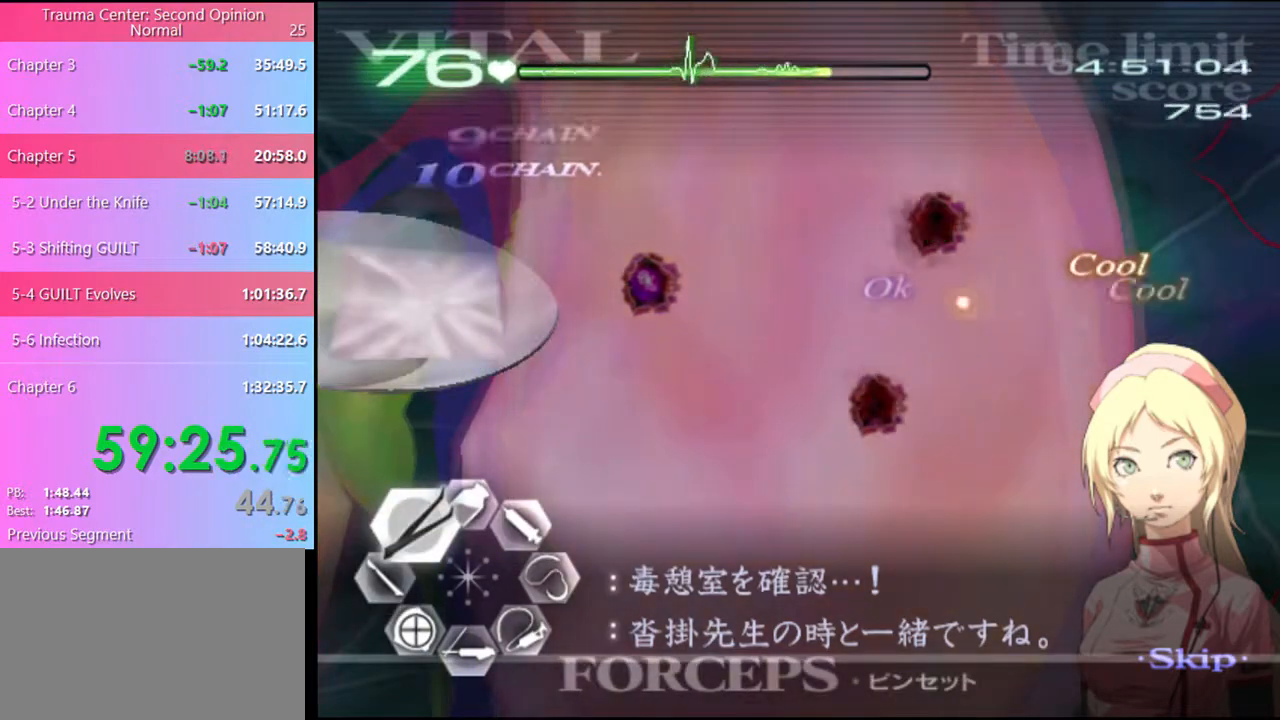
{"keys": ["a", "w"], "mouse": [], "events": [[233, "mouse_left", "down"], [233, "mouse_right", "down"], [466, "mouse_left", "up"], [500, "mouse_right", "up"]]}
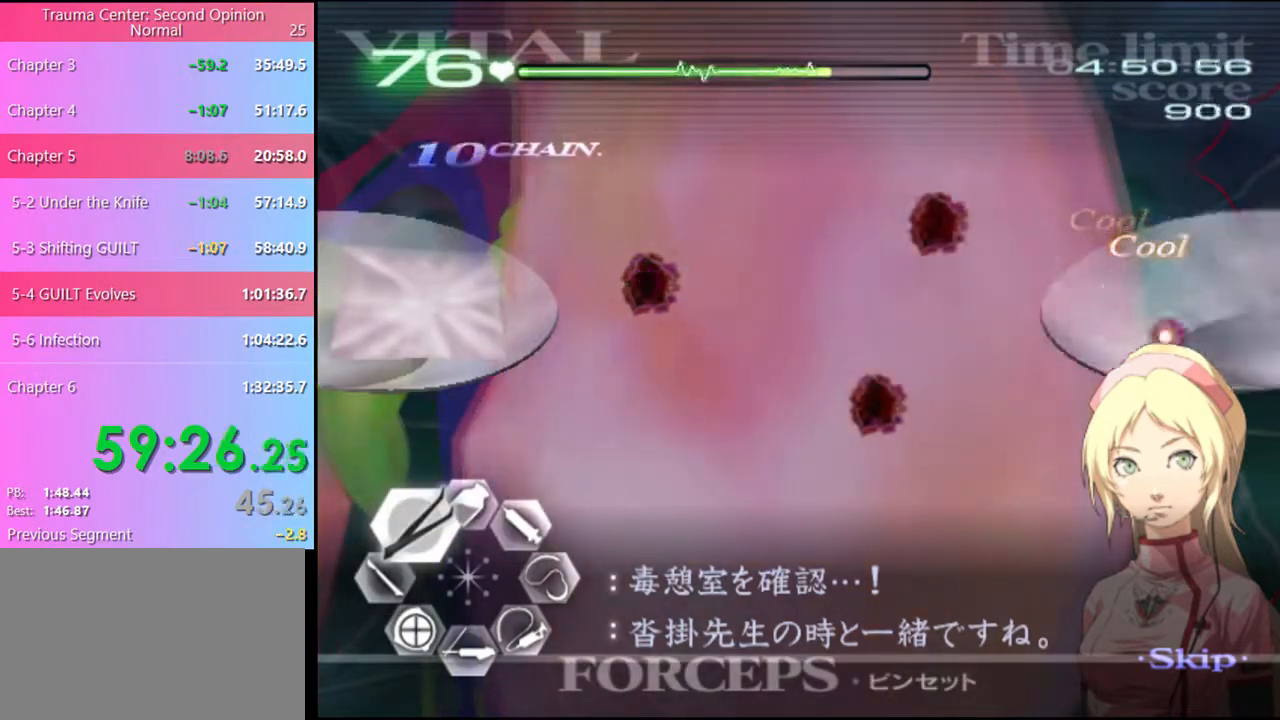
{"keys": ["a", "w"], "mouse": ["left", "right"], "events": [[333, "mouse_left", "down"], [333, "mouse_right", "down"]]}
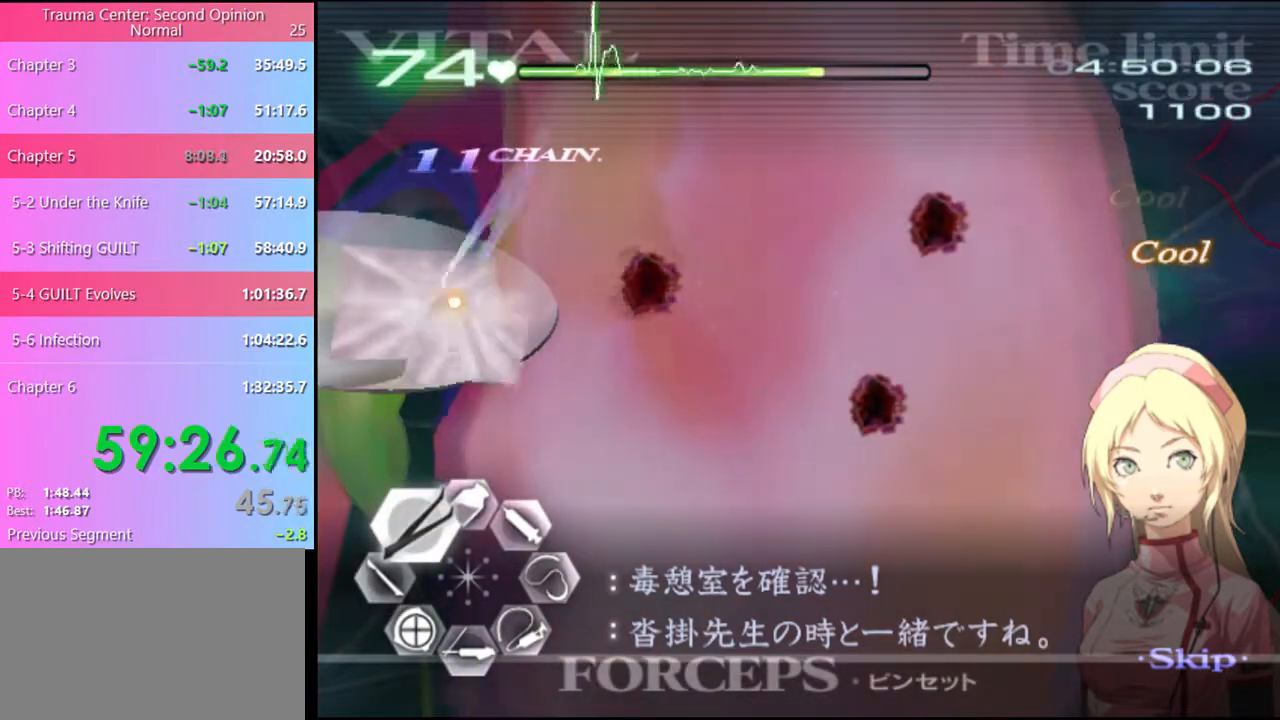
{"keys": ["a", "w"], "mouse": ["left", "right"], "events": [[133, "mouse_left", "up"], [133, "mouse_right", "up"], [333, "mouse_left", "down"], [333, "mouse_right", "down"]]}
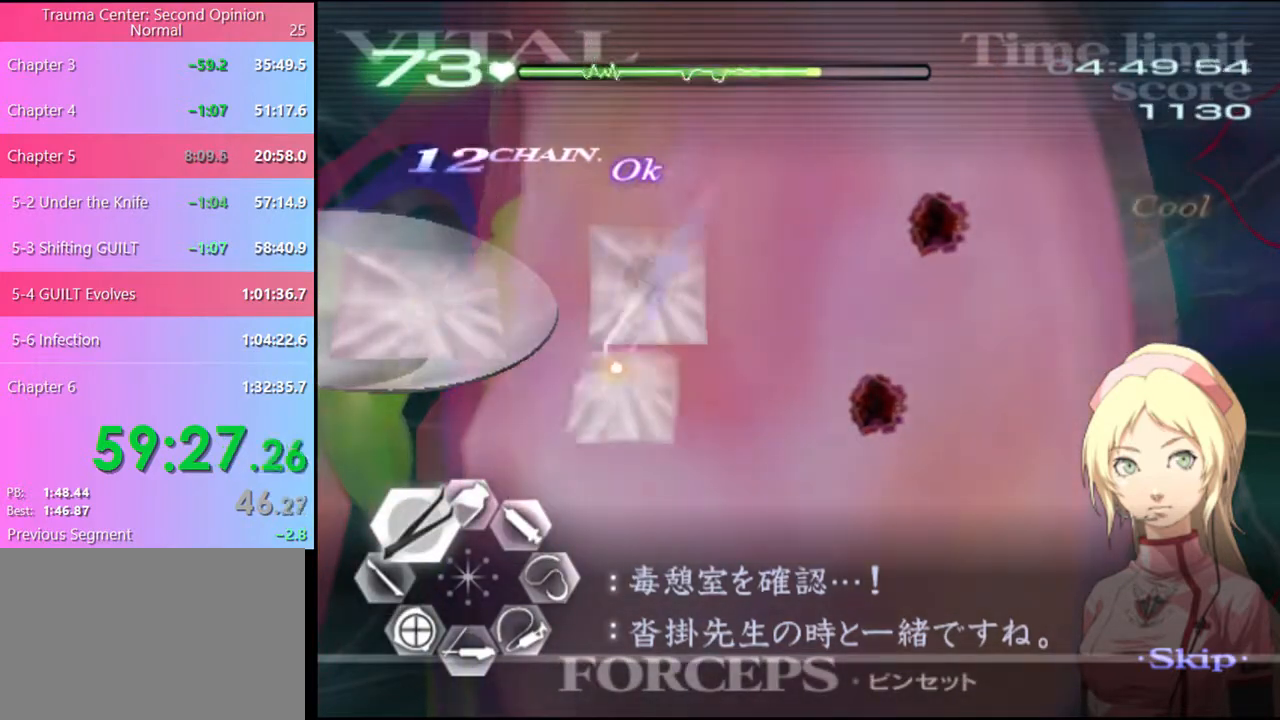
{"keys": ["a", "w"], "mouse": ["left", "right"], "events": [[66, "mouse_right", "up"], [100, "mouse_left", "up"], [333, "mouse_right", "down"], [366, "mouse_left", "down"]]}